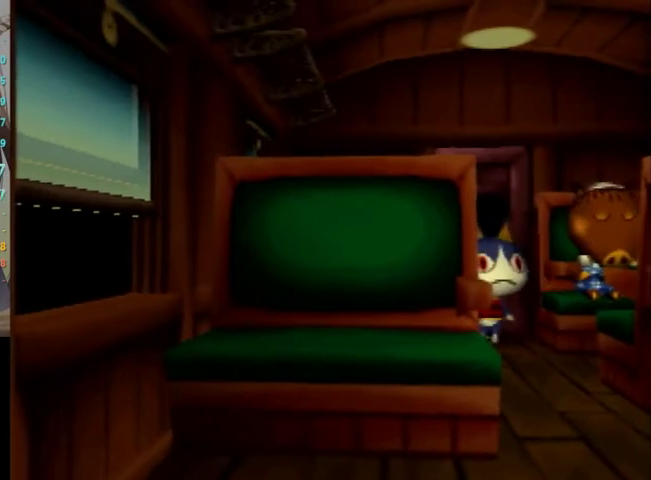
Gameplay with a controller (Nintendo layout); each line is a JSON object with the inputs held at the frame after it. "events" lists button and stick changes between this image and that frame as [ms after this image, input, new state], when the widget could be followed in between. Not read: L3 R3.
{"buttons": ["B"], "left_stick": "center", "right_stick": "center", "events": [[33, "A", "down"], [233, "B", "down"], [400, "A", "up"]]}
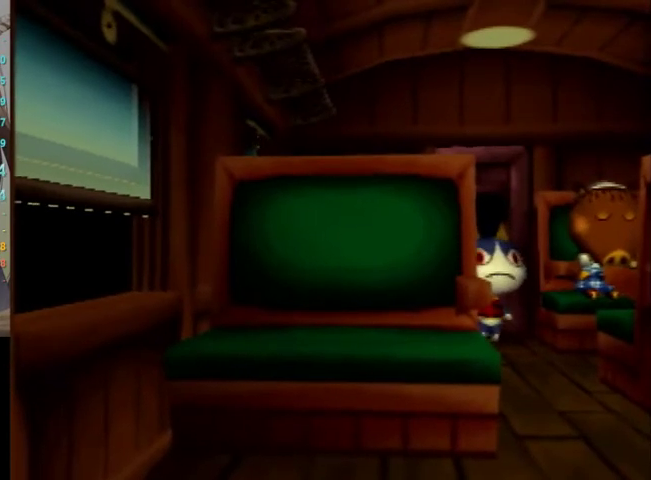
{"buttons": ["A"], "left_stick": "center", "right_stick": "center", "events": [[133, "B", "up"], [267, "B", "down"], [467, "A", "down"], [467, "B", "up"]]}
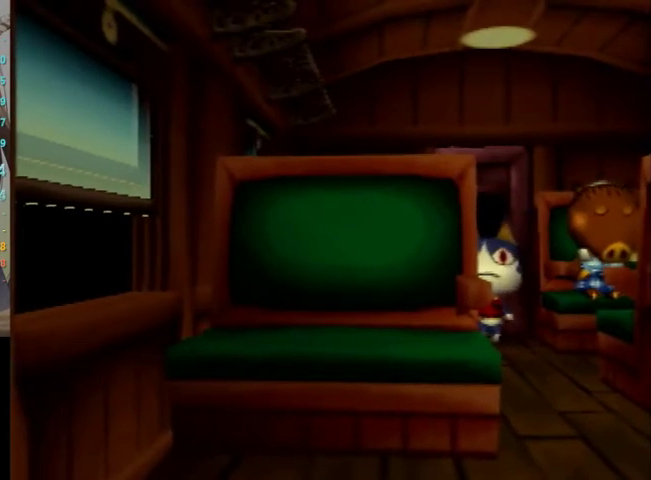
{"buttons": ["A"], "left_stick": "center", "right_stick": "center", "events": [[400, "A", "up"], [500, "A", "down"]]}
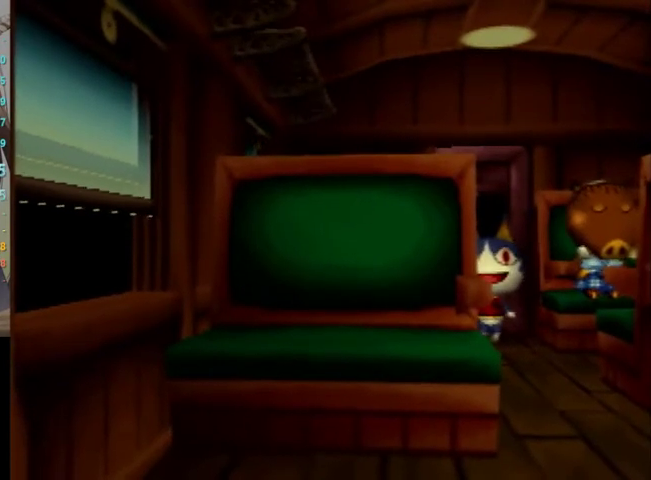
{"buttons": ["B"], "left_stick": "center", "right_stick": "center", "events": [[133, "B", "down"], [367, "A", "up"]]}
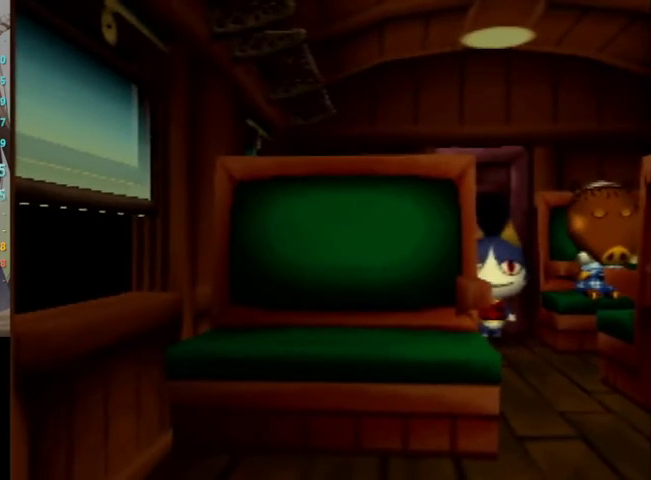
{"buttons": ["A", "B"], "left_stick": "center", "right_stick": "center", "events": [[100, "B", "up"], [200, "B", "down"], [400, "A", "down"]]}
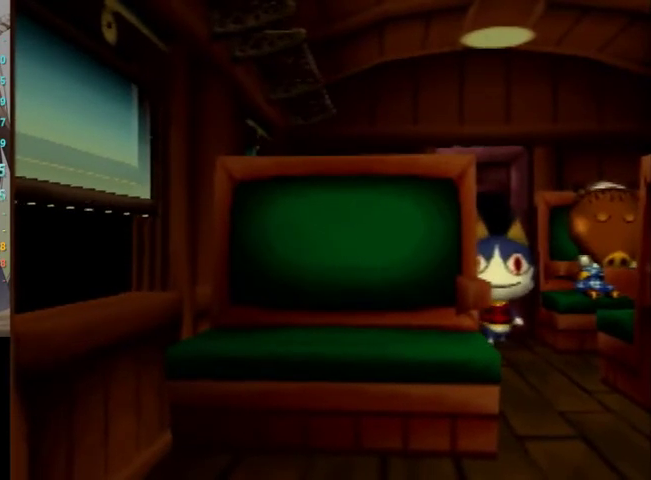
{"buttons": ["A"], "left_stick": "center", "right_stick": "center", "events": [[267, "B", "up"], [300, "A", "up"], [400, "A", "down"]]}
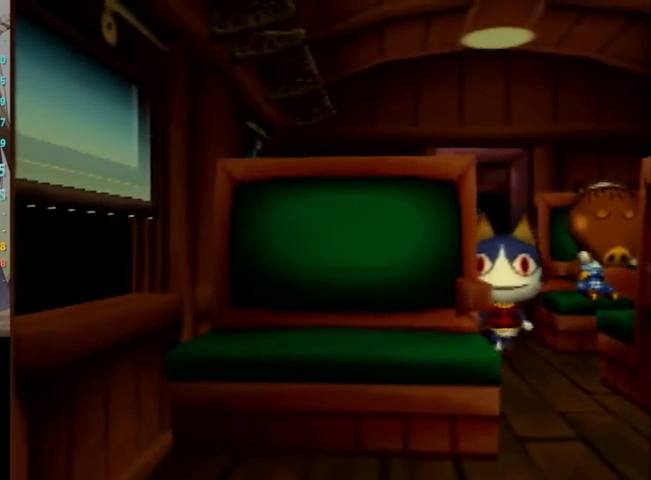
{"buttons": [], "left_stick": "center", "right_stick": "center", "events": [[67, "B", "down"], [400, "A", "up"], [467, "B", "up"]]}
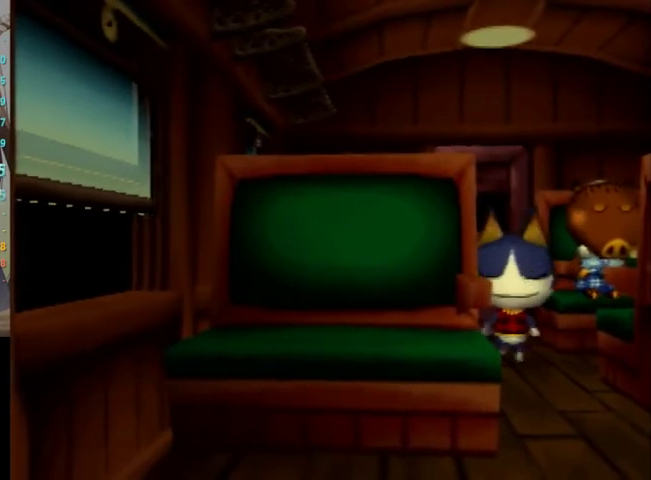
{"buttons": ["A", "B"], "left_stick": "center", "right_stick": "center", "events": [[67, "B", "down"], [300, "A", "down"]]}
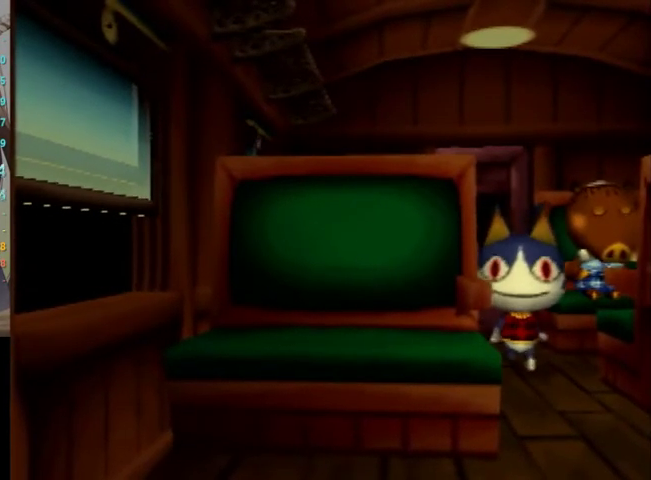
{"buttons": ["A", "B"], "left_stick": "center", "right_stick": "center", "events": [[133, "A", "up"], [167, "B", "up"], [267, "A", "down"], [467, "B", "down"]]}
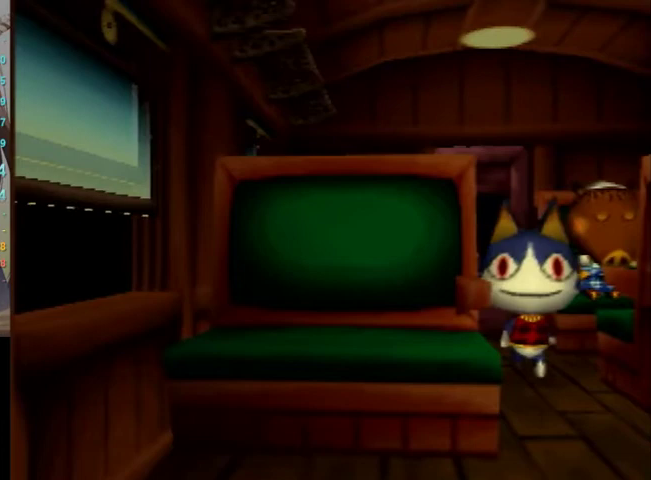
{"buttons": ["B"], "left_stick": "center", "right_stick": "center", "events": [[200, "A", "up"], [400, "B", "up"], [467, "B", "down"]]}
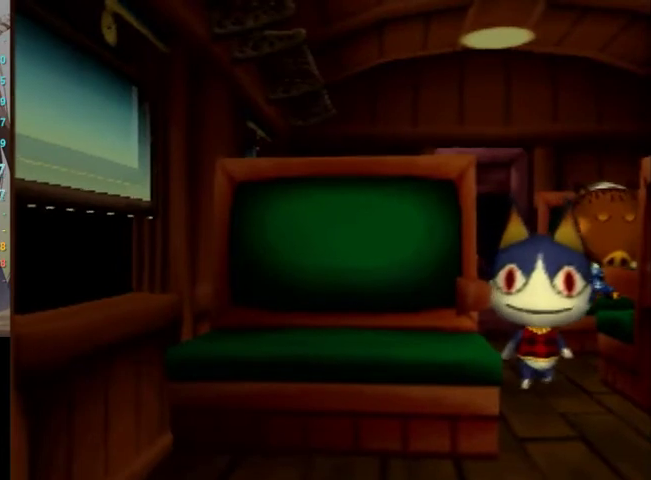
{"buttons": ["A", "B"], "left_stick": "center", "right_stick": "center", "events": [[200, "A", "down"]]}
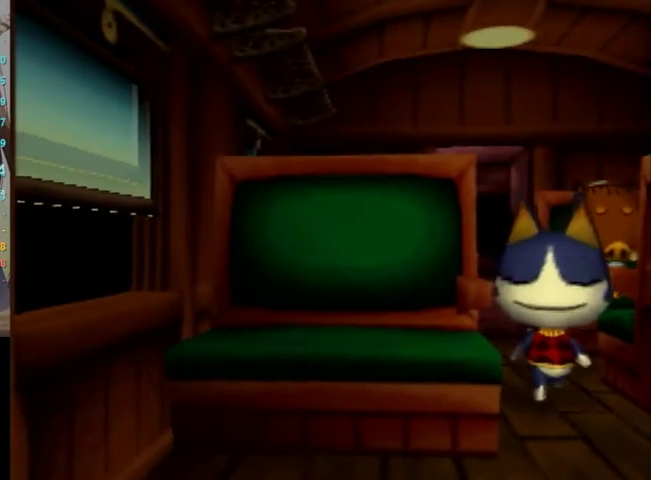
{"buttons": ["A", "B"], "left_stick": "center", "right_stick": "center", "events": [[33, "A", "up"], [133, "B", "up"], [167, "A", "down"], [400, "B", "down"]]}
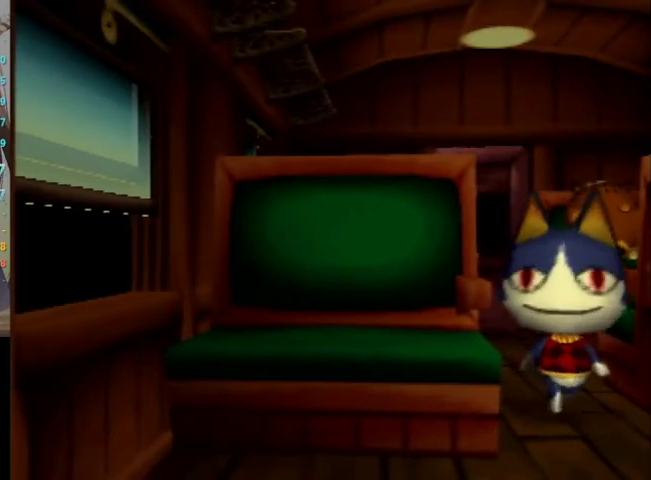
{"buttons": ["B"], "left_stick": "center", "right_stick": "center", "events": [[300, "A", "up"], [333, "B", "up"], [400, "B", "down"]]}
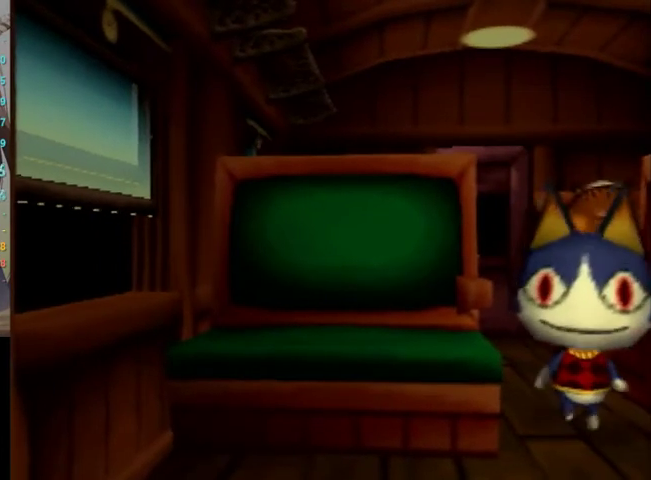
{"buttons": [], "left_stick": "center", "right_stick": "center", "events": [[133, "A", "down"], [467, "A", "up"], [467, "B", "up"]]}
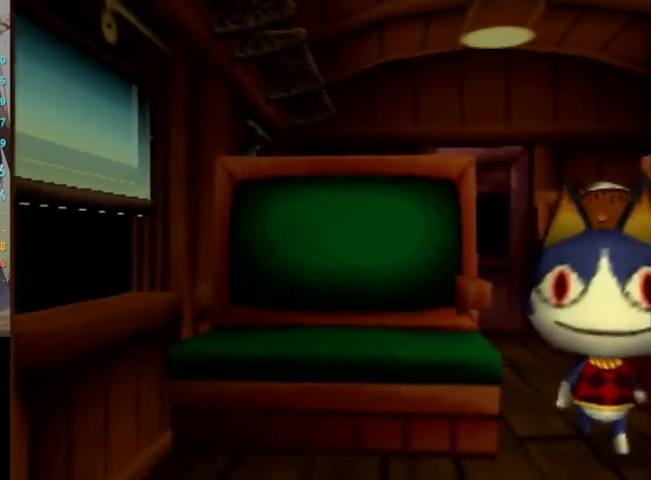
{"buttons": ["A", "B"], "left_stick": "center", "right_stick": "center", "events": [[100, "A", "down"], [267, "B", "down"]]}
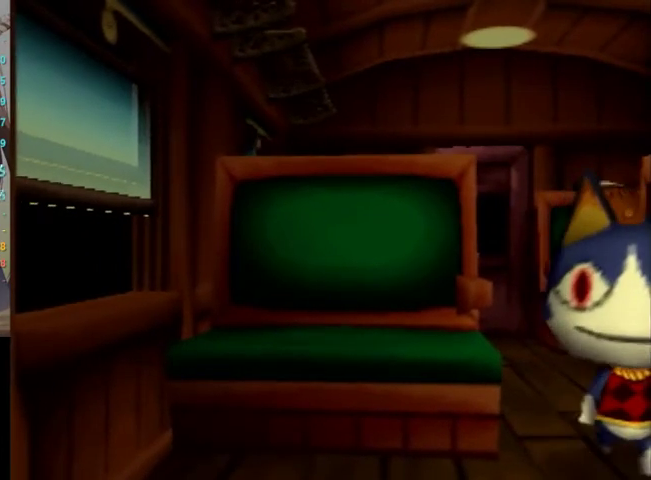
{"buttons": ["B"], "left_stick": "center", "right_stick": "center", "events": [[167, "A", "up"], [367, "A", "down"], [467, "A", "up"]]}
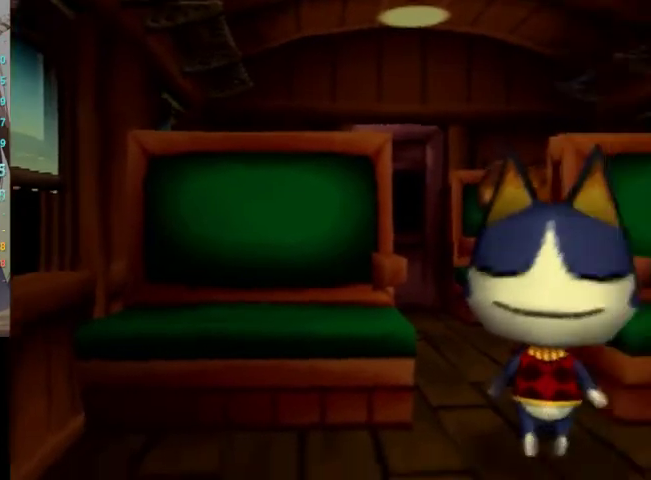
{"buttons": ["B"], "left_stick": "center", "right_stick": "center", "events": [[67, "A", "down"], [300, "B", "up"], [400, "A", "up"], [400, "B", "down"], [467, "A", "down"], [467, "B", "up"], [500, "A", "up"], [500, "B", "down"]]}
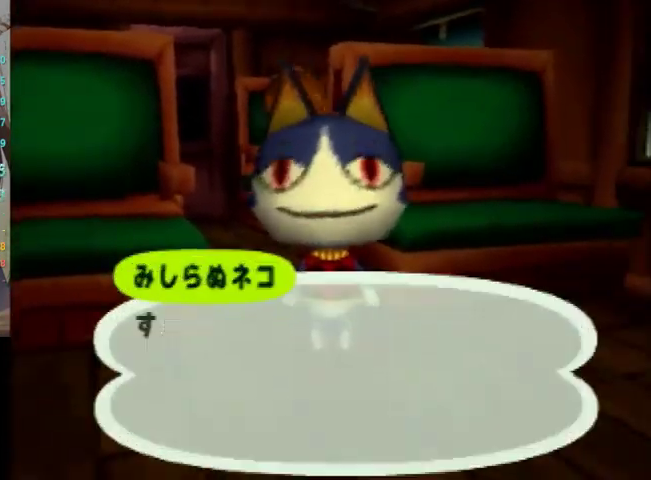
{"buttons": ["A"], "left_stick": "center", "right_stick": "center", "events": [[67, "B", "up"], [100, "A", "down"], [133, "A", "up"], [233, "A", "down"], [233, "B", "down"], [267, "A", "up"], [333, "B", "up"], [367, "A", "down"], [400, "B", "down"], [433, "A", "up"], [467, "B", "up"], [500, "A", "down"]]}
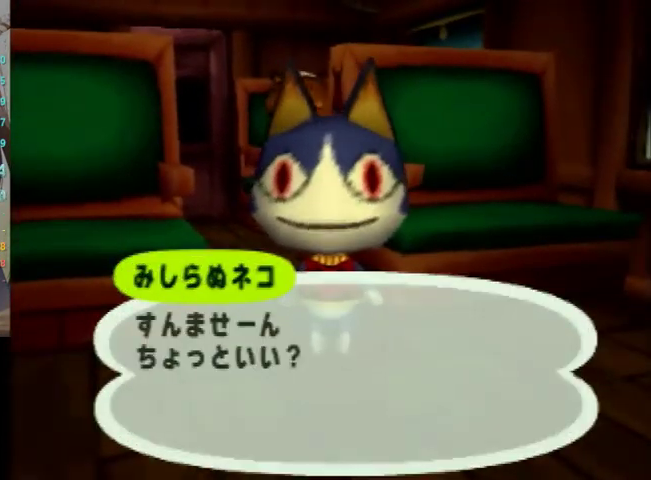
{"buttons": [], "left_stick": "center", "right_stick": "center", "events": [[67, "A", "up"], [67, "B", "down"], [100, "B", "up"], [133, "A", "down"], [200, "A", "up"], [200, "B", "down"], [233, "B", "up"], [300, "A", "down"], [333, "A", "up"], [333, "B", "down"], [400, "B", "up"], [433, "A", "down"], [467, "A", "up"], [467, "B", "down"], [500, "B", "up"]]}
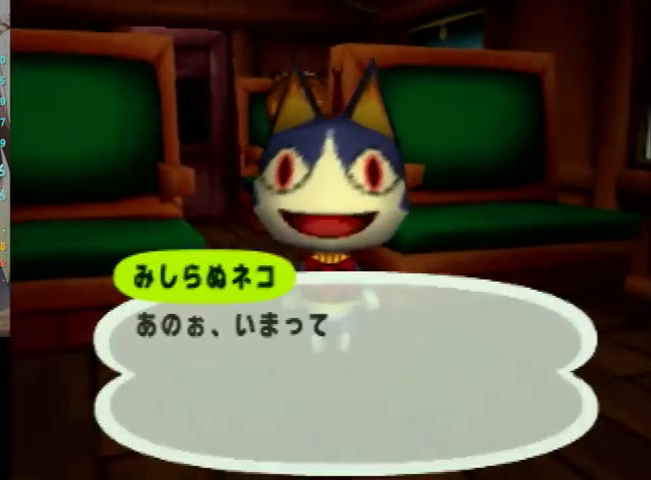
{"buttons": ["B"], "left_stick": "center", "right_stick": "center", "events": [[33, "A", "down"], [100, "A", "up"], [100, "B", "down"], [133, "B", "up"], [167, "A", "down"], [200, "A", "up"], [200, "B", "down"], [267, "B", "up"], [333, "A", "down"], [367, "B", "down"], [400, "A", "up"], [400, "B", "up"], [467, "A", "down"], [500, "A", "up"], [500, "B", "down"]]}
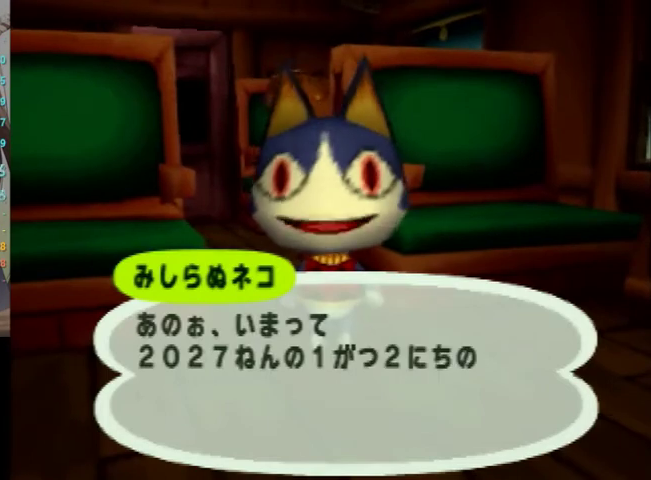
{"buttons": [], "left_stick": "center", "right_stick": "center", "events": [[67, "B", "up"], [100, "A", "down"], [133, "B", "down"], [167, "A", "up"], [167, "B", "up"], [233, "A", "down"], [267, "B", "down"], [300, "A", "up"], [333, "B", "up"], [367, "A", "down"], [367, "B", "down"], [400, "A", "up"], [433, "B", "up"]]}
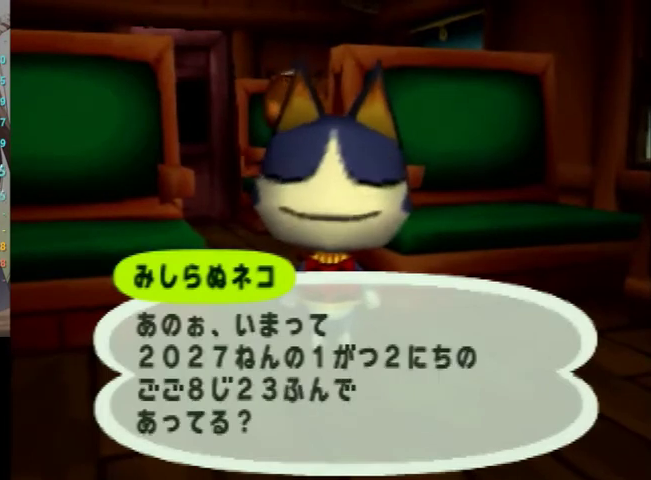
{"buttons": [], "left_stick": "center", "right_stick": "center", "events": [[33, "A", "down"], [67, "A", "up"], [133, "A", "down"], [167, "A", "up"], [300, "A", "down"], [367, "A", "up"]]}
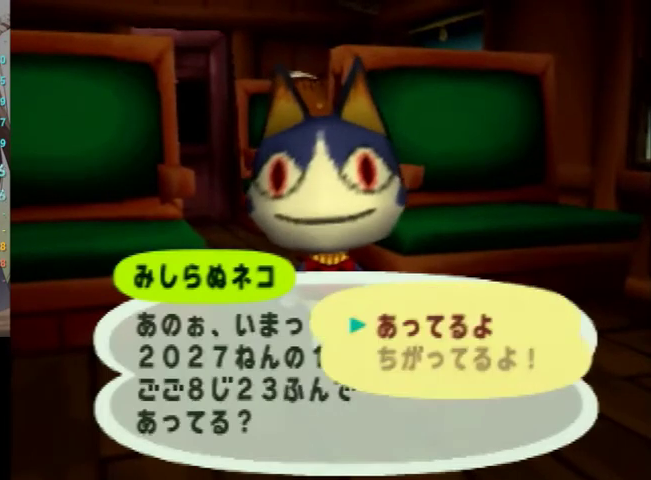
{"buttons": [], "left_stick": "center", "right_stick": "center", "events": [[200, "A", "down"], [267, "A", "up"], [367, "A", "down"], [433, "A", "up"], [433, "B", "down"], [500, "B", "up"]]}
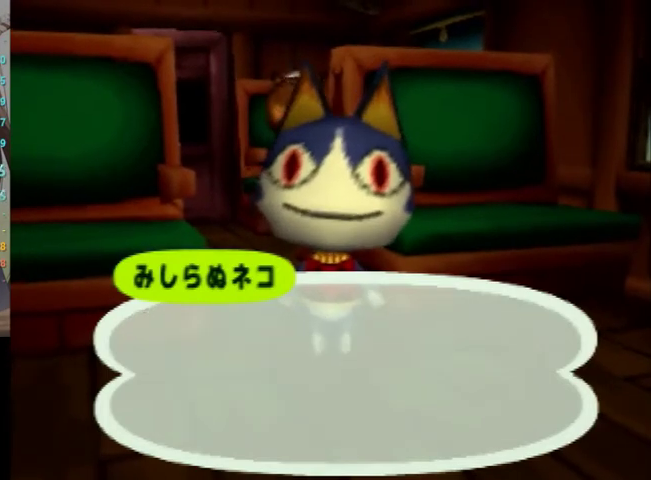
{"buttons": ["A"], "left_stick": "center", "right_stick": "center", "events": [[33, "A", "down"], [100, "A", "up"], [167, "A", "down"], [233, "A", "up"], [233, "B", "down"], [267, "B", "up"], [300, "A", "down"], [367, "A", "up"], [467, "A", "down"]]}
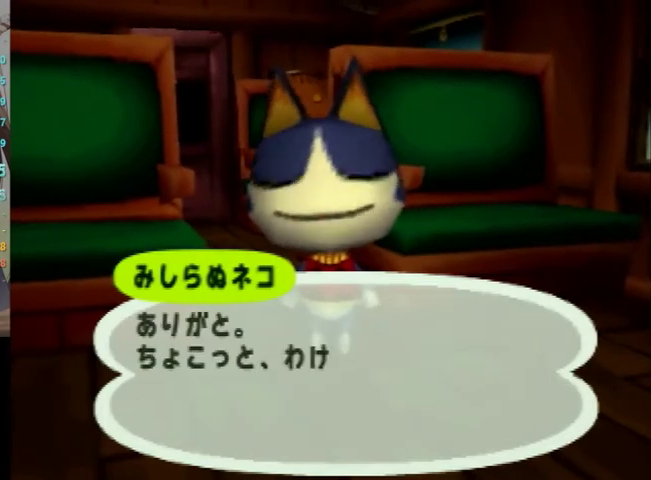
{"buttons": [], "left_stick": "center", "right_stick": "center", "events": [[33, "A", "up"], [33, "B", "down"], [67, "B", "up"], [100, "A", "down"], [133, "A", "up"], [133, "B", "down"], [200, "B", "up"], [233, "A", "down"], [267, "A", "up"], [300, "B", "down"], [333, "B", "up"], [367, "A", "down"], [467, "A", "up"]]}
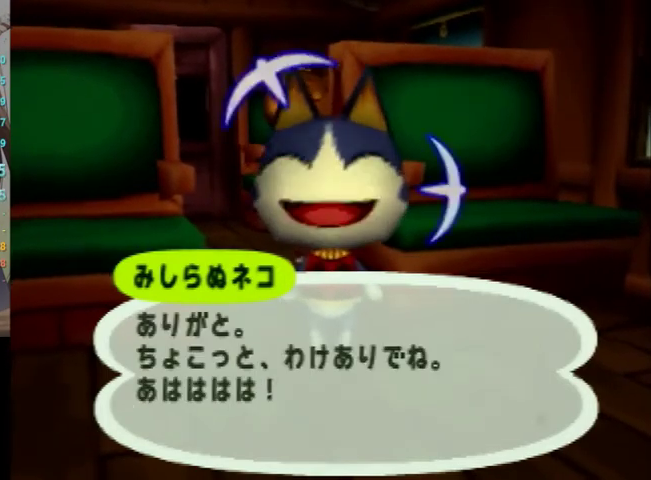
{"buttons": [], "left_stick": "center", "right_stick": "center", "events": [[33, "A", "down"], [100, "A", "up"], [167, "A", "down"], [233, "A", "up"], [333, "A", "down"], [367, "B", "down"], [467, "A", "up"], [500, "B", "up"]]}
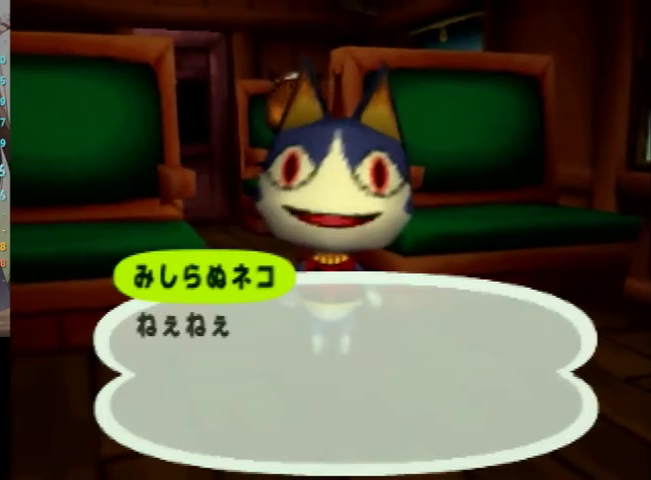
{"buttons": ["A"], "left_stick": "center", "right_stick": "center", "events": [[33, "A", "down"], [67, "B", "down"], [100, "A", "up"], [133, "B", "up"], [200, "A", "down"], [200, "B", "down"], [267, "B", "up"], [367, "A", "up"], [433, "A", "down"]]}
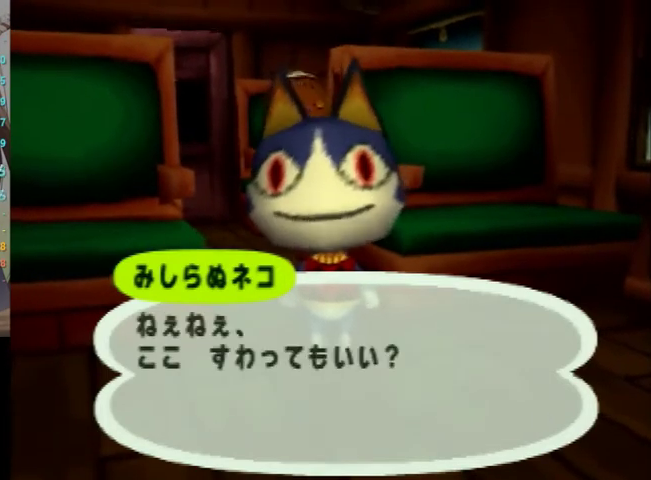
{"buttons": [], "left_stick": "center", "right_stick": "center", "events": [[33, "A", "up"], [100, "A", "down"], [167, "A", "up"], [267, "A", "down"], [333, "A", "up"], [433, "A", "down"], [467, "A", "up"]]}
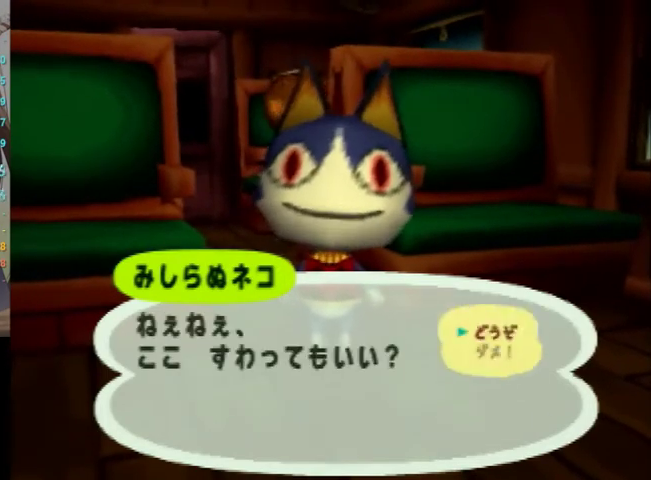
{"buttons": [], "left_stick": "center", "right_stick": "center", "events": [[100, "A", "down"], [200, "A", "up"], [333, "A", "down"], [367, "A", "up"]]}